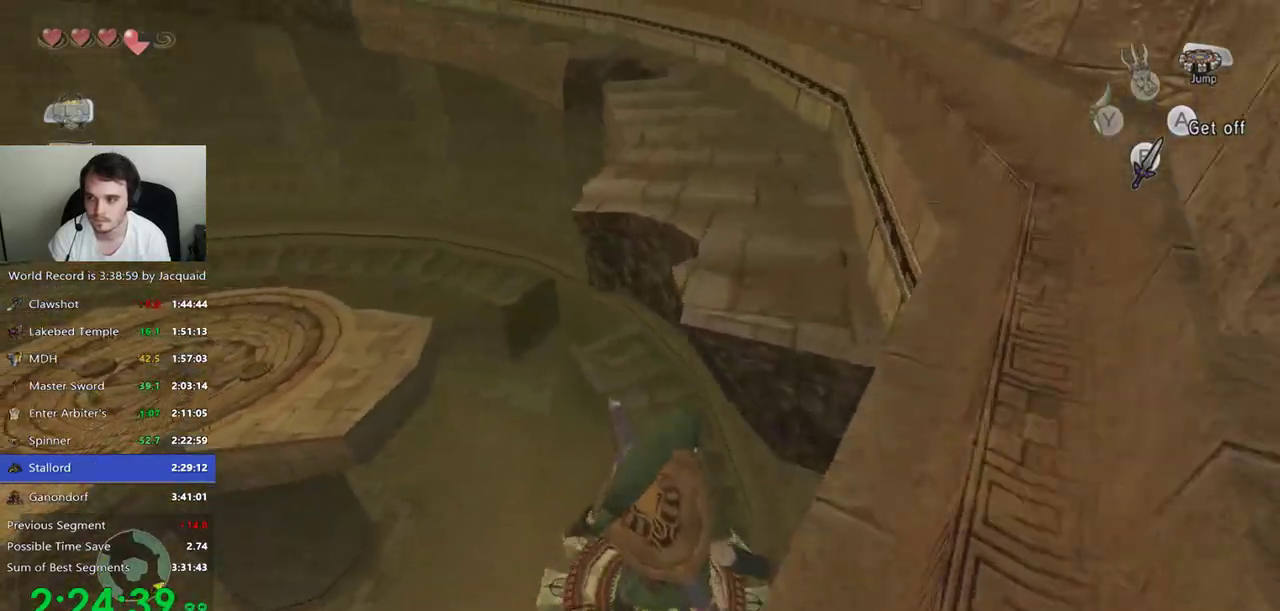
Gameplay with a controller (Xbox layout); each line is a JSON object with the inputs held at the frame after it (dt_ms = milliseconds from this image to that frame). "events" lists button and stick changes between this image and that frame as [ms after this image, input, new state], when the widget could be followed in between. Not read: L3 R3.
{"dt_ms": 500, "buttons": ["R1"], "left_stick": "left", "right_stick": "center", "events": [[367, "left_stick", "left"], [467, "R1", "down"]]}
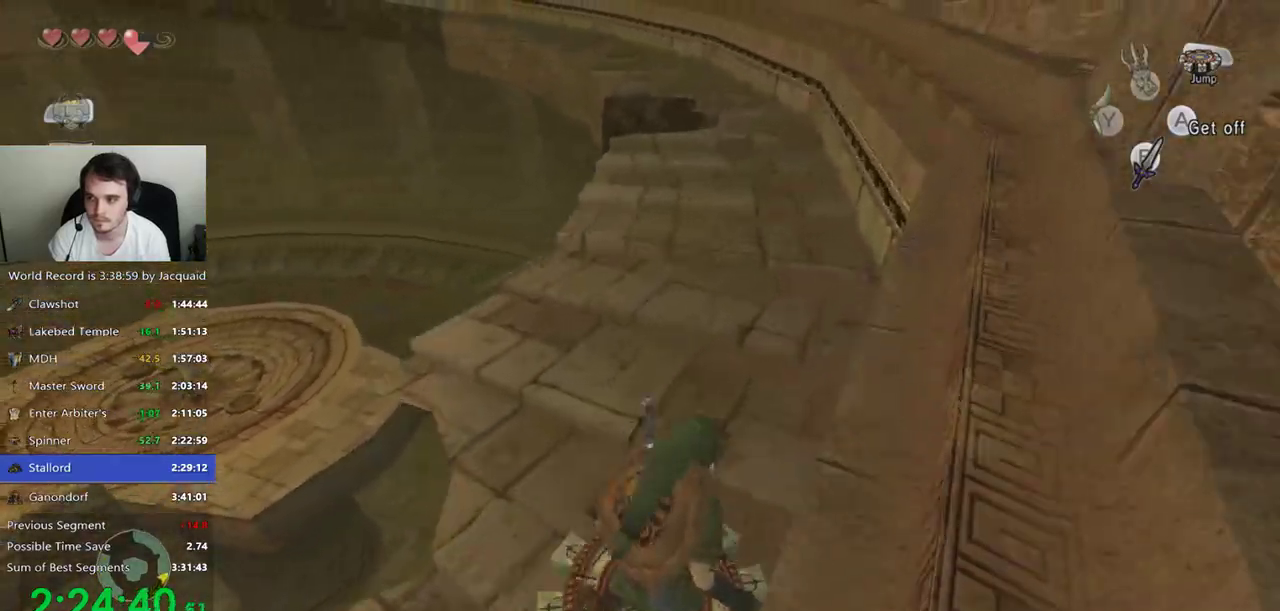
{"dt_ms": 500, "buttons": [], "left_stick": "up-left", "right_stick": "center", "events": [[67, "R1", "up"], [333, "left_stick", "up-left"]]}
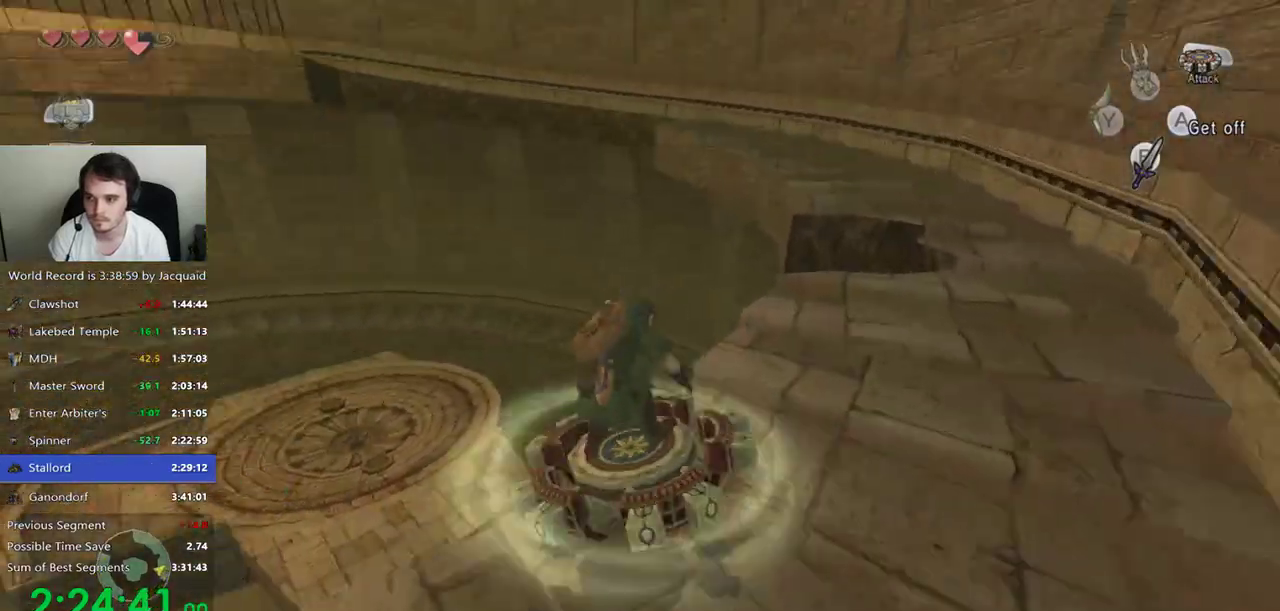
{"dt_ms": 500, "buttons": [], "left_stick": "up", "right_stick": "center", "events": [[133, "left_stick", "up"]]}
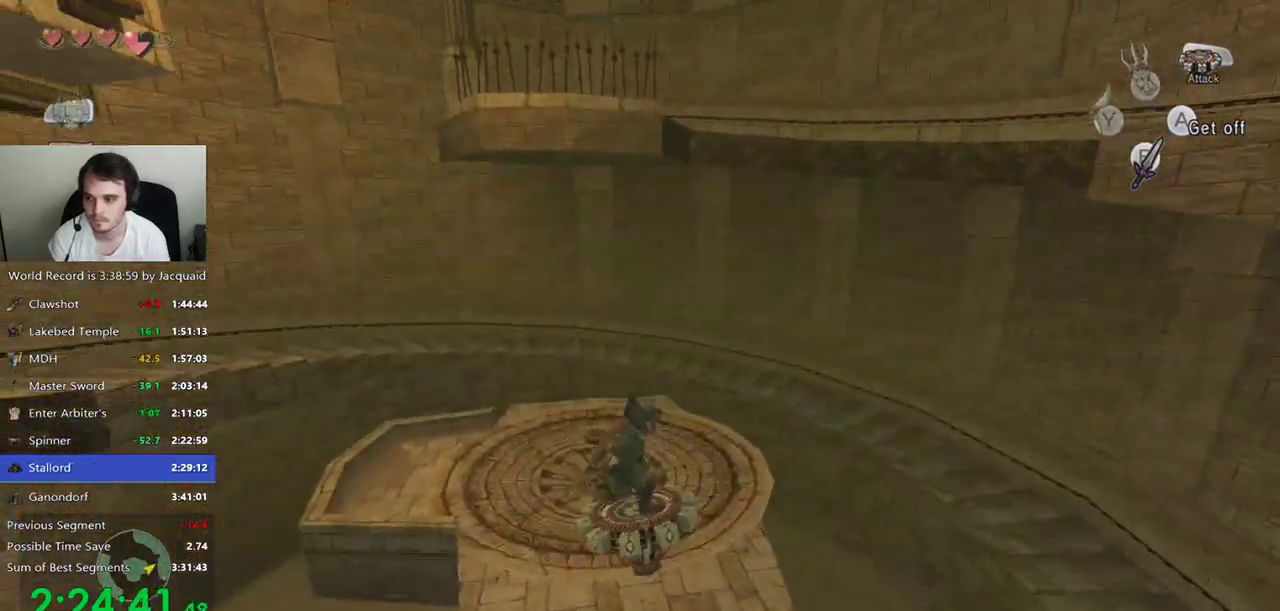
{"dt_ms": 500, "buttons": [], "left_stick": "center", "right_stick": "center"}
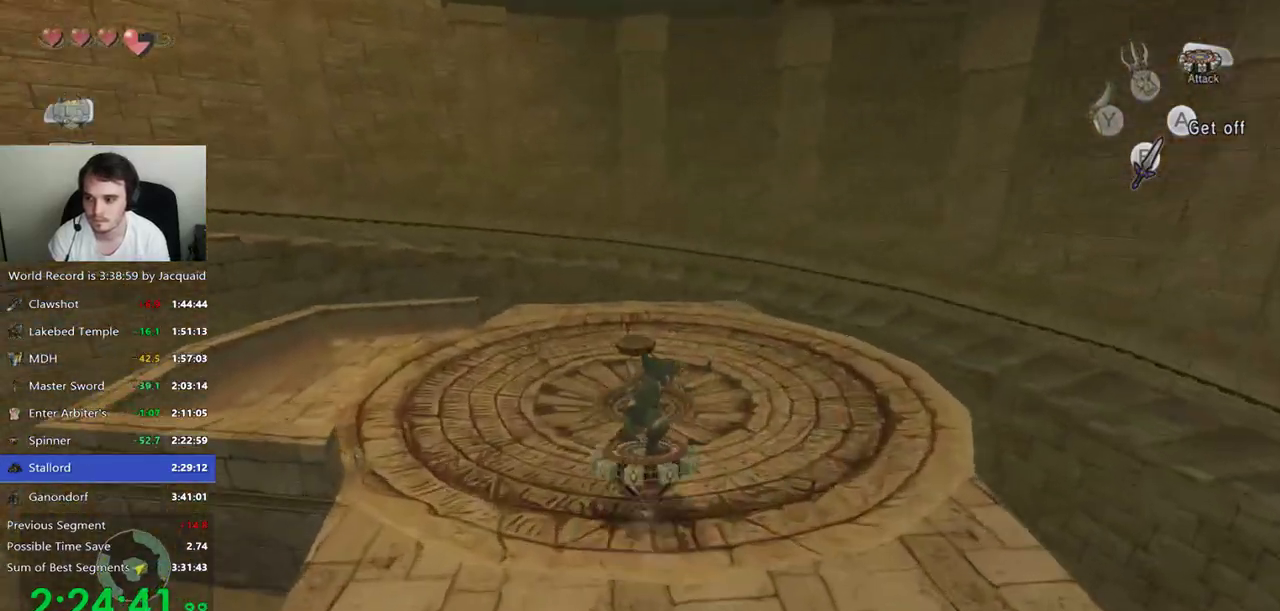
{"dt_ms": 1000, "buttons": [], "left_stick": "center", "right_stick": "center"}